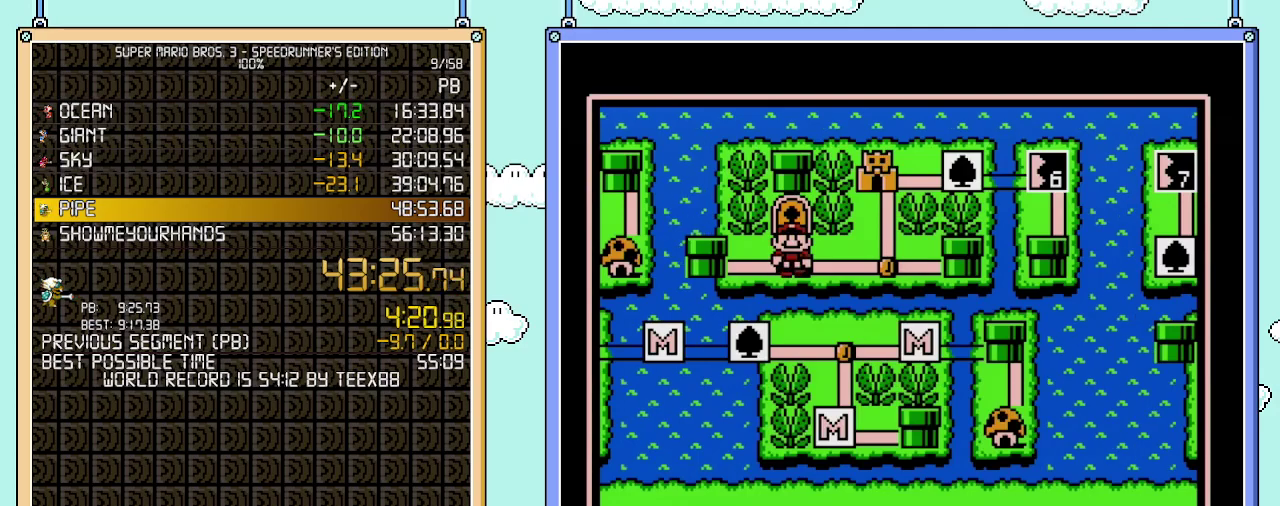
Gameplay with a controller (Nintendo layout); each line is a JSON object with the inputs held at the frame after it. "events" lists button and stick changes between this image and that frame as [ms after this image, input, new state], when the widget could be followed in between. Not read: L3 R3.
{"buttons": [], "events": [[17, "DPAD_LEFT", "down"], [117, "DPAD_LEFT", "up"], [267, "A", "down"], [400, "A", "up"]]}
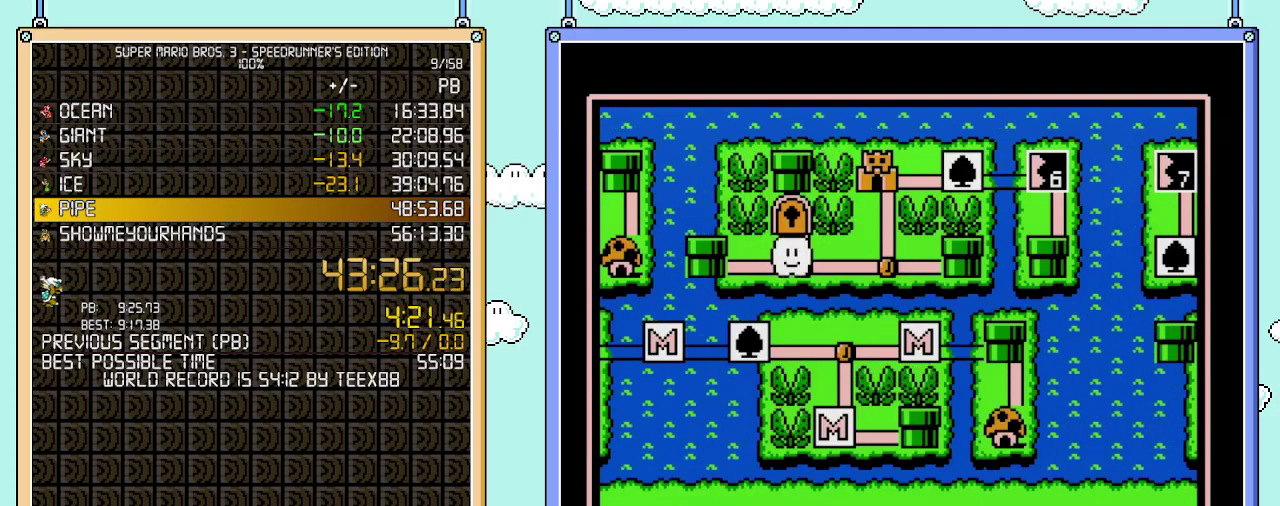
{"buttons": ["DPAD_RIGHT"], "events": [[367, "DPAD_RIGHT", "down"]]}
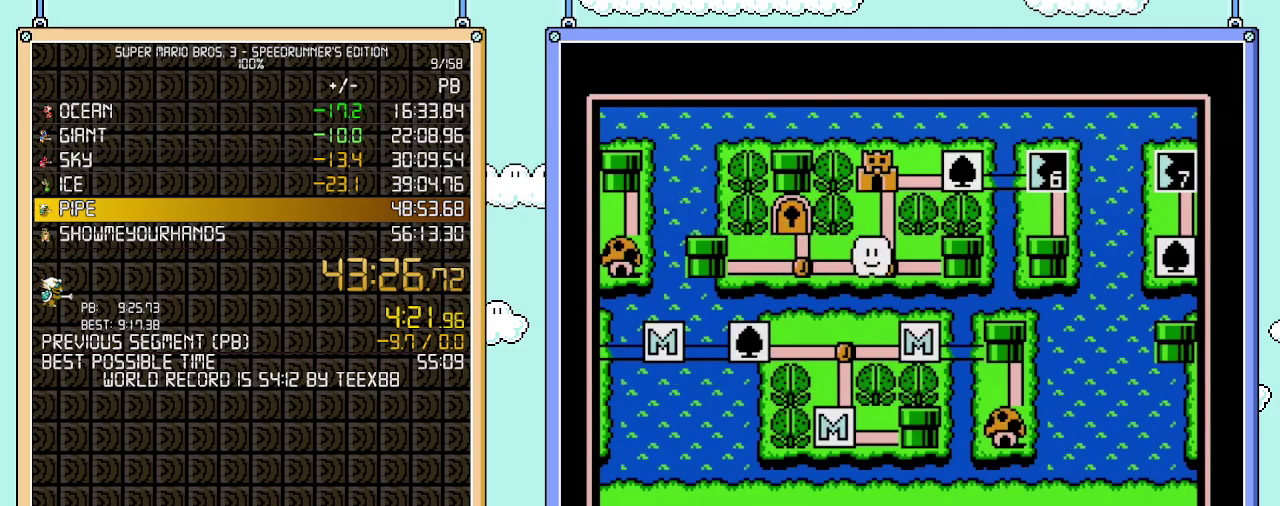
{"buttons": ["DPAD_RIGHT"], "events": [[17, "DPAD_RIGHT", "up"], [150, "DPAD_UP", "down"], [333, "DPAD_UP", "up"], [467, "DPAD_RIGHT", "down"]]}
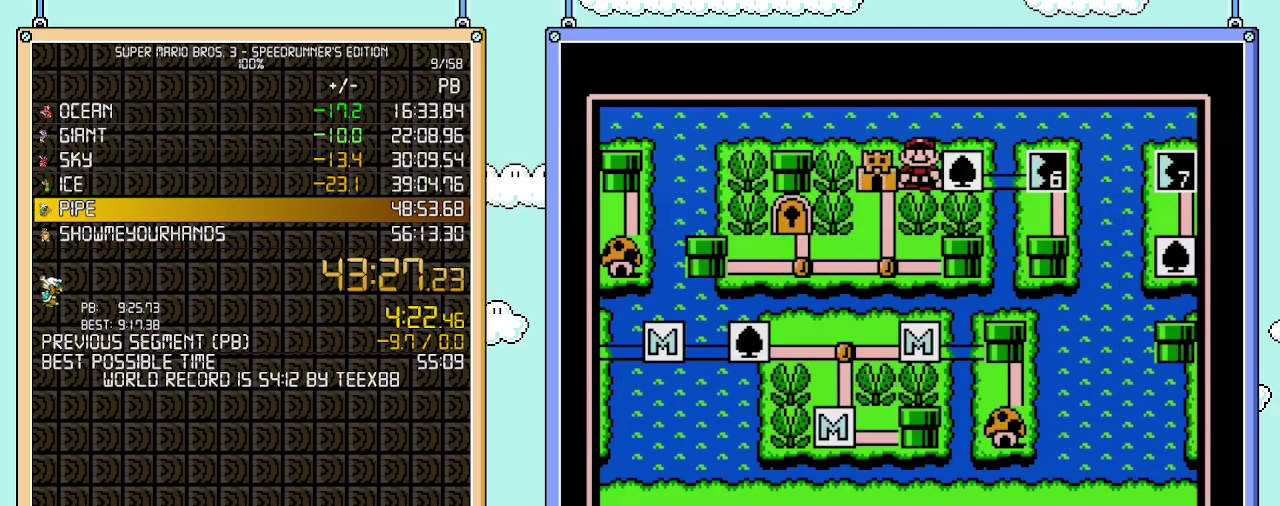
{"buttons": [], "events": [[117, "DPAD_RIGHT", "up"], [300, "DPAD_RIGHT", "down"], [433, "DPAD_RIGHT", "up"]]}
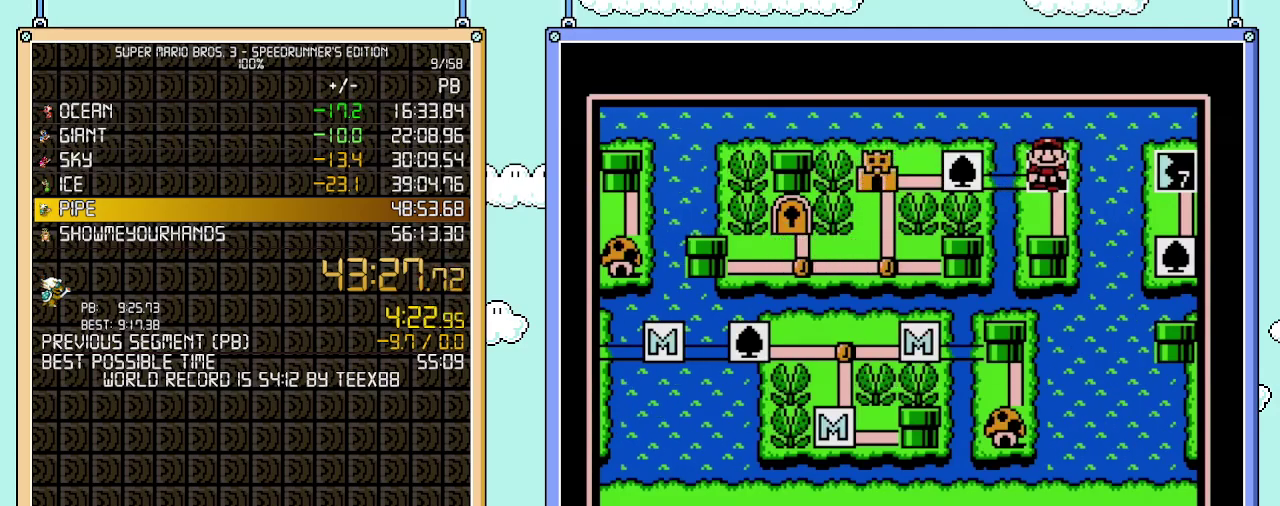
{"buttons": ["DPAD_DOWN"], "events": [[150, "B", "down"], [300, "B", "up"], [467, "DPAD_DOWN", "down"]]}
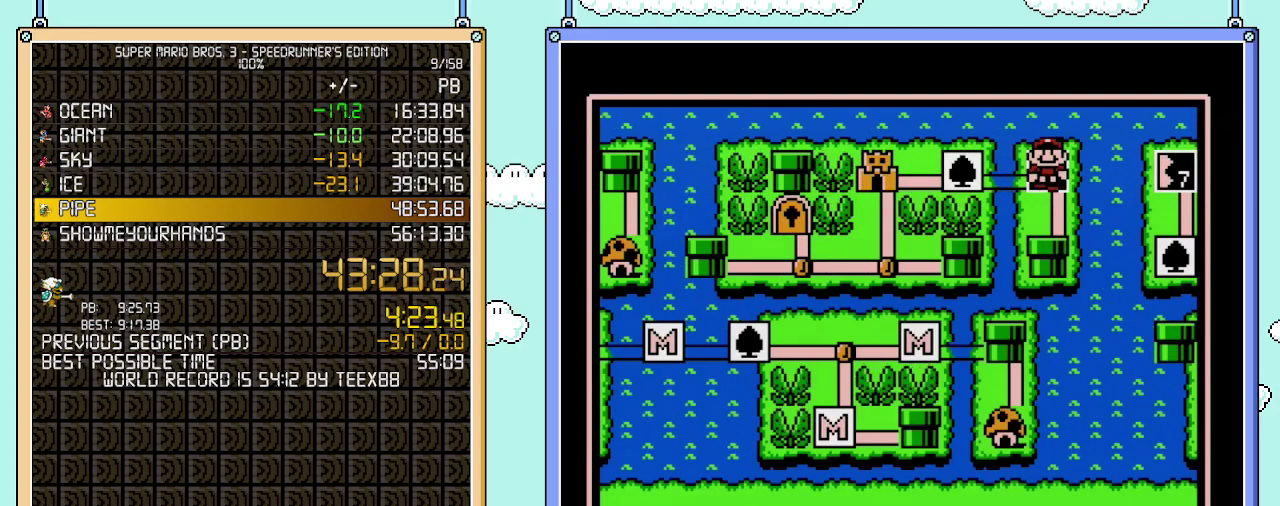
{"buttons": [], "events": [[83, "DPAD_DOWN", "up"], [367, "DPAD_LEFT", "down"], [467, "DPAD_LEFT", "up"]]}
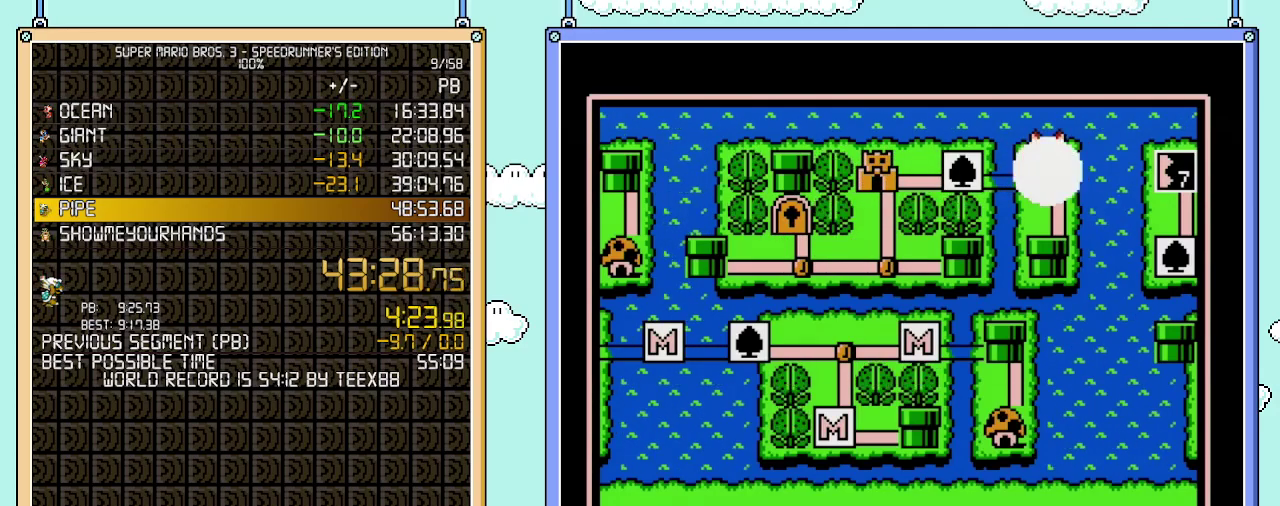
{"buttons": ["A"], "events": [[17, "A", "down"], [150, "A", "up"], [300, "A", "down"], [400, "A", "up"], [467, "A", "down"]]}
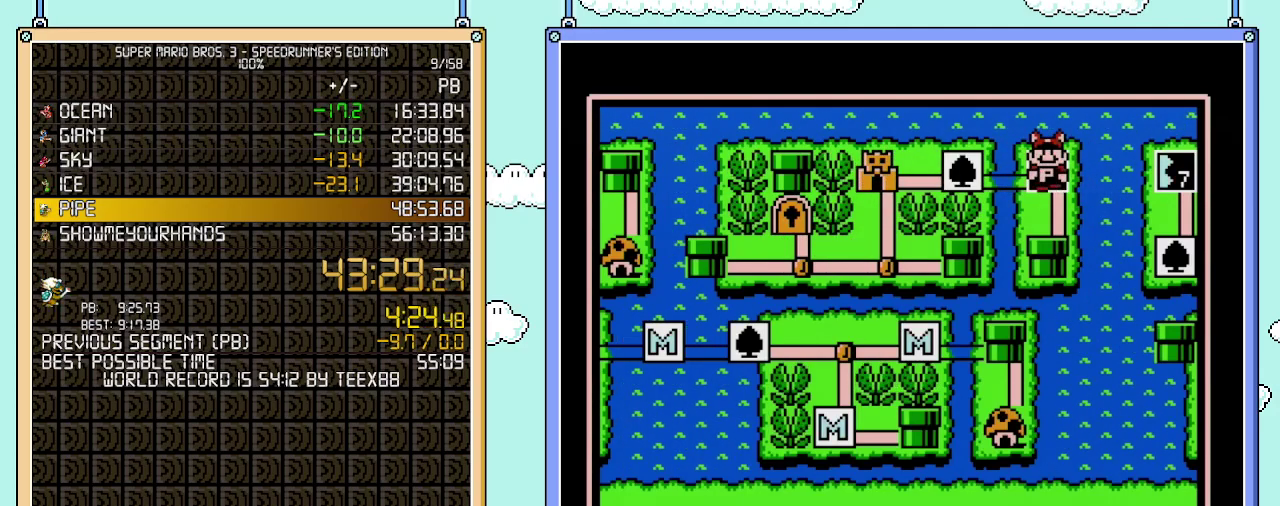
{"buttons": ["A"], "events": []}
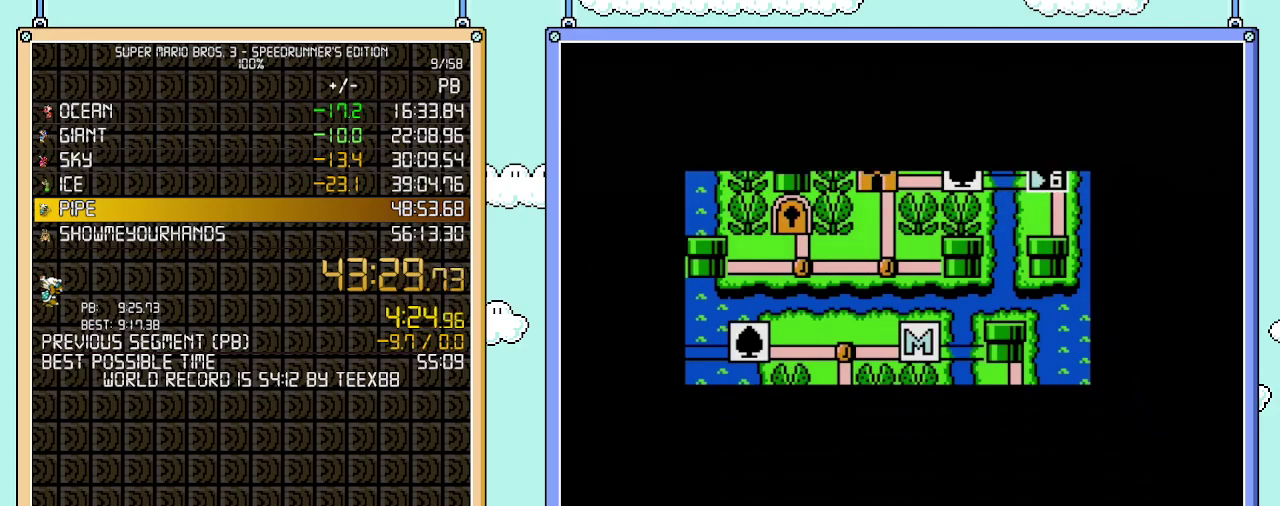
{"buttons": ["A"], "events": []}
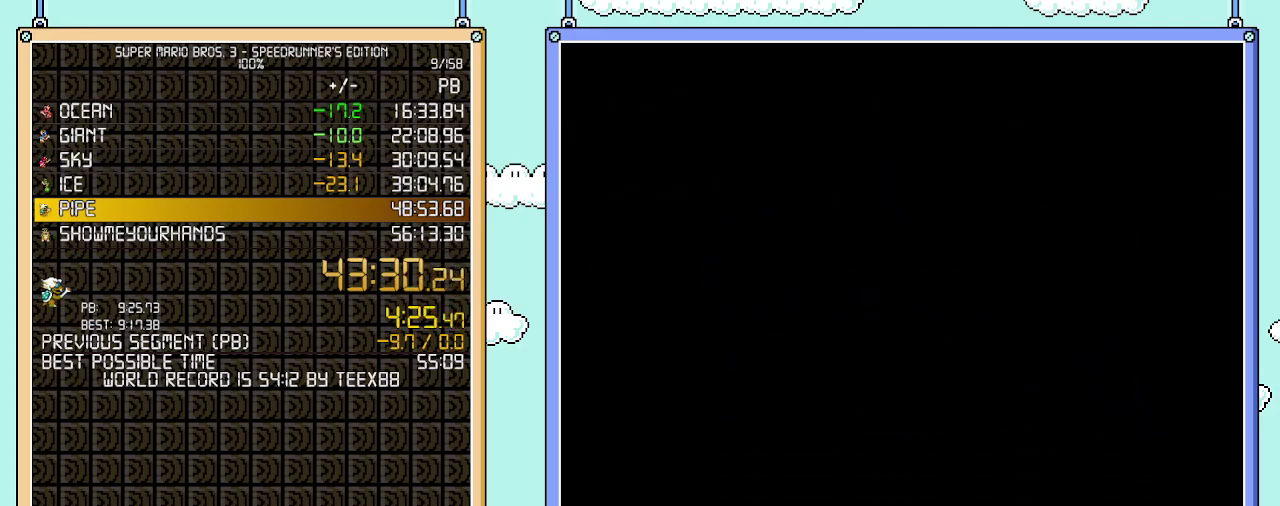
{"buttons": ["A"], "events": [[83, "A", "up"], [467, "A", "down"]]}
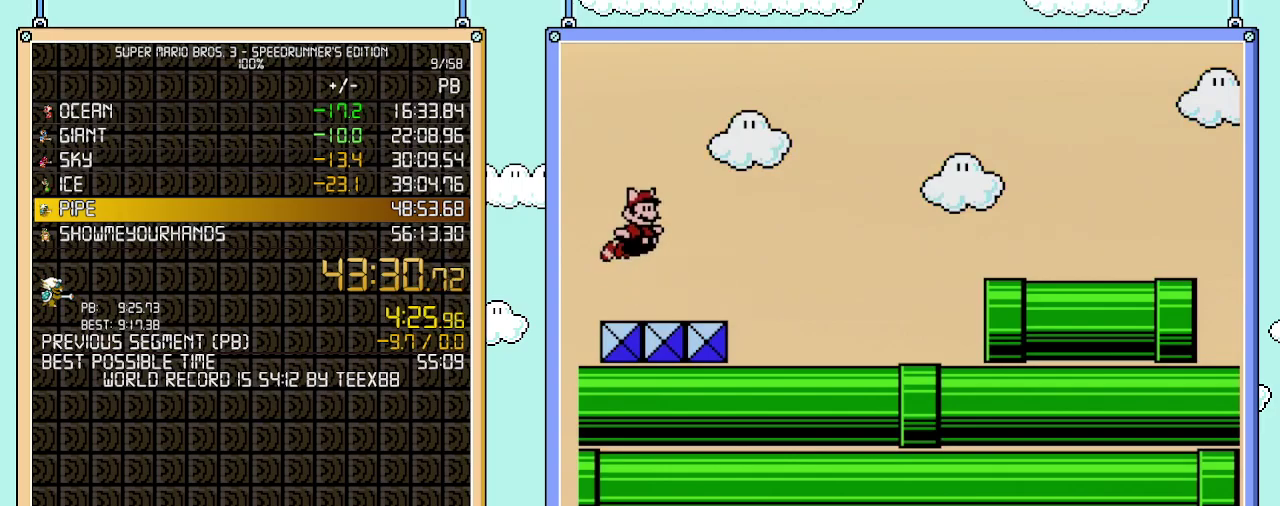
{"buttons": ["DPAD_RIGHT"], "events": [[183, "A", "up"], [250, "A", "down"], [267, "DPAD_RIGHT", "down"], [333, "A", "up"], [433, "A", "down"], [483, "A", "up"]]}
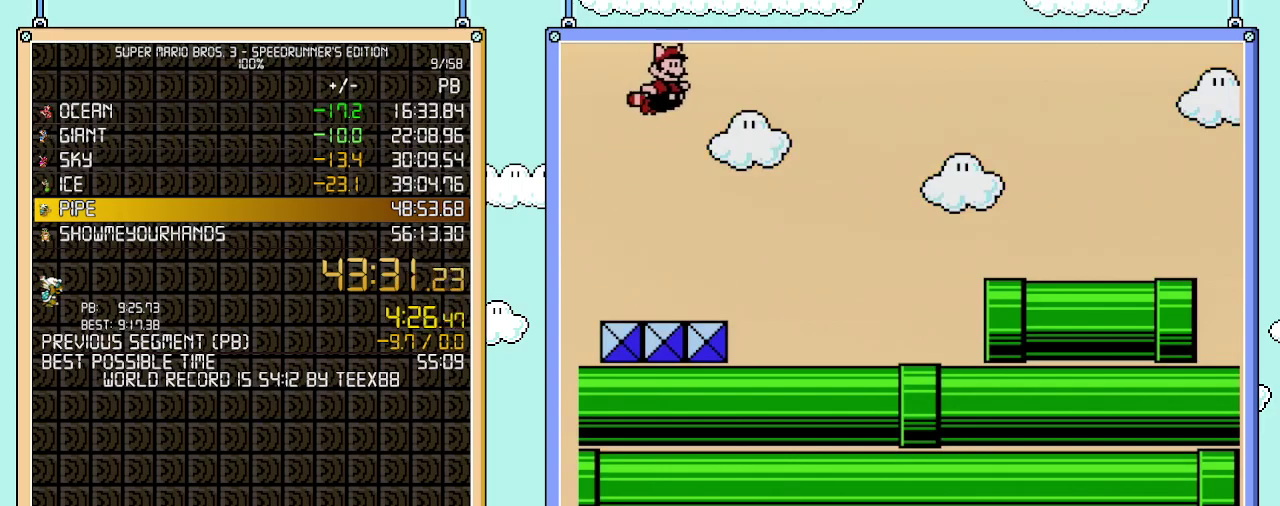
{"buttons": ["A", "DPAD_RIGHT"], "events": [[50, "A", "down"], [150, "A", "up"], [217, "A", "down"], [433, "A", "up"], [500, "A", "down"]]}
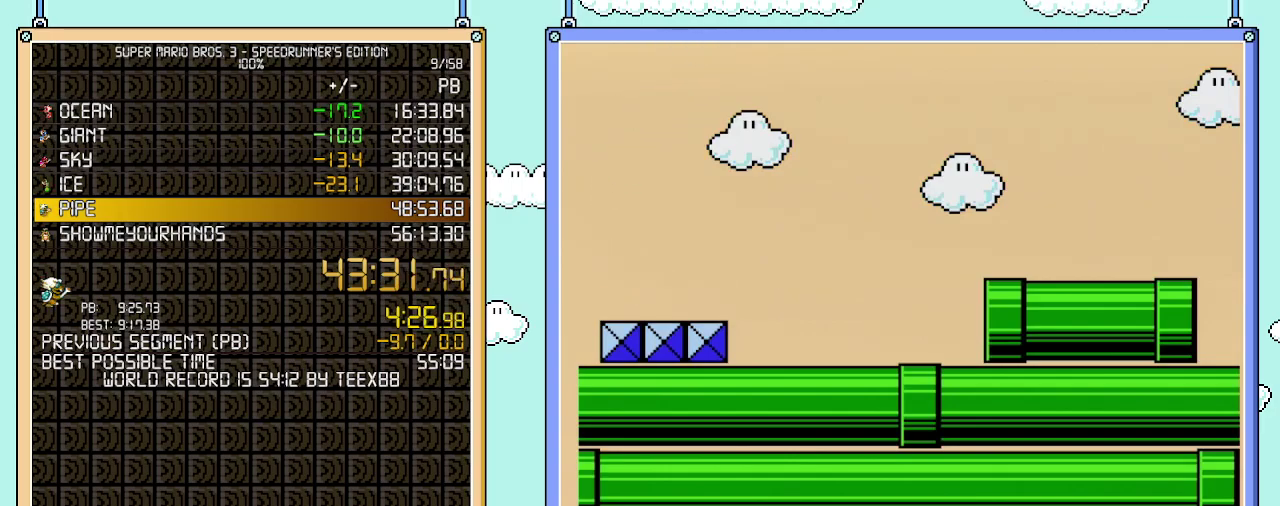
{"buttons": ["DPAD_RIGHT"], "events": [[50, "A", "up"], [117, "A", "down"], [217, "A", "up"], [267, "A", "down"], [333, "A", "up"], [400, "A", "down"], [483, "A", "up"]]}
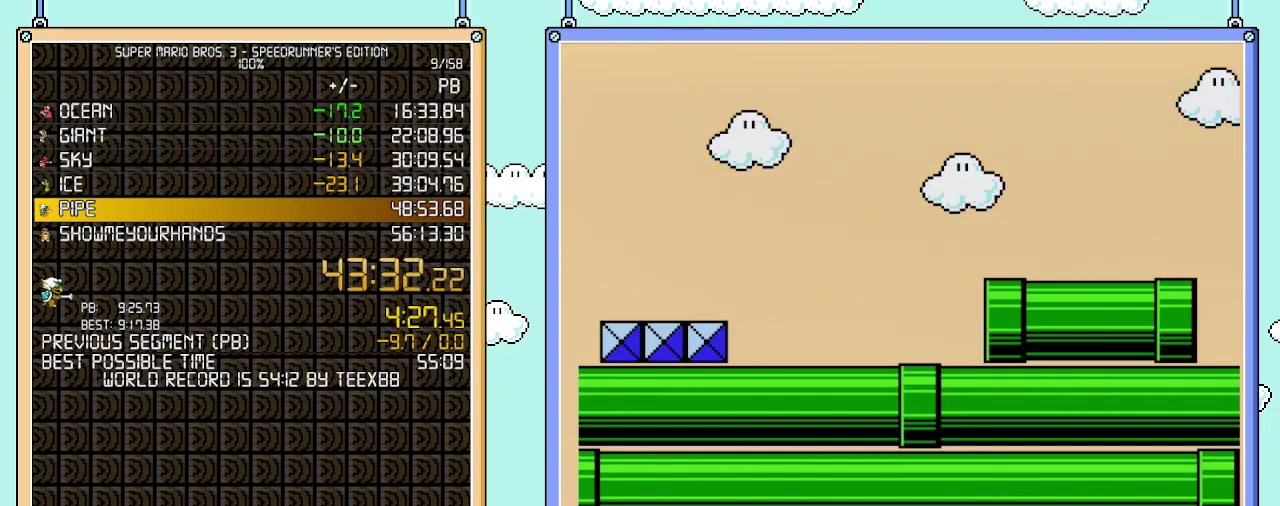
{"buttons": ["A", "DPAD_RIGHT"], "events": [[50, "A", "down"], [117, "A", "up"], [200, "A", "down"], [267, "A", "up"], [333, "A", "down"], [400, "A", "up"], [500, "A", "down"]]}
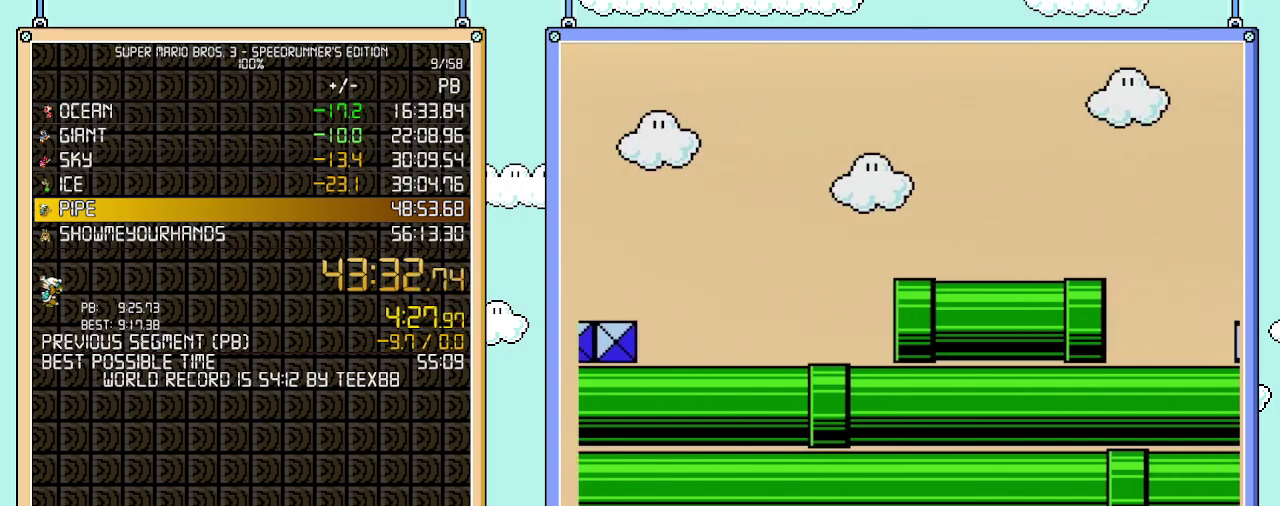
{"buttons": ["DPAD_RIGHT"], "events": [[17, "A", "up"], [117, "A", "down"], [183, "A", "up"], [233, "A", "down"], [300, "A", "up"], [367, "A", "down"], [467, "A", "up"]]}
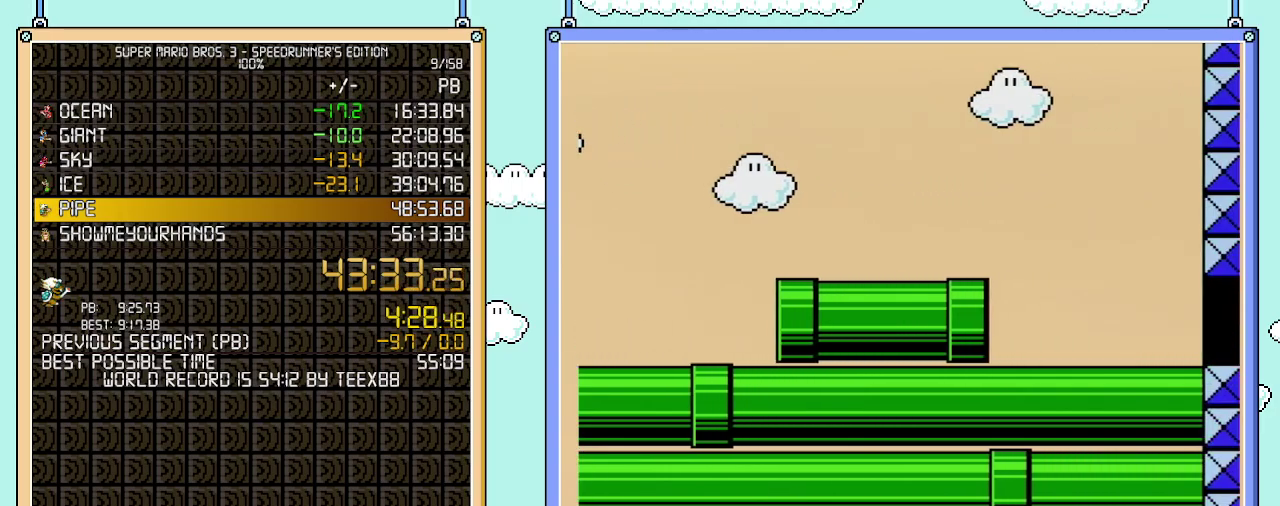
{"buttons": ["A", "DPAD_RIGHT"], "events": [[33, "A", "down"], [83, "A", "up"], [183, "A", "down"], [250, "A", "up"], [300, "A", "down"], [383, "A", "up"], [467, "A", "down"]]}
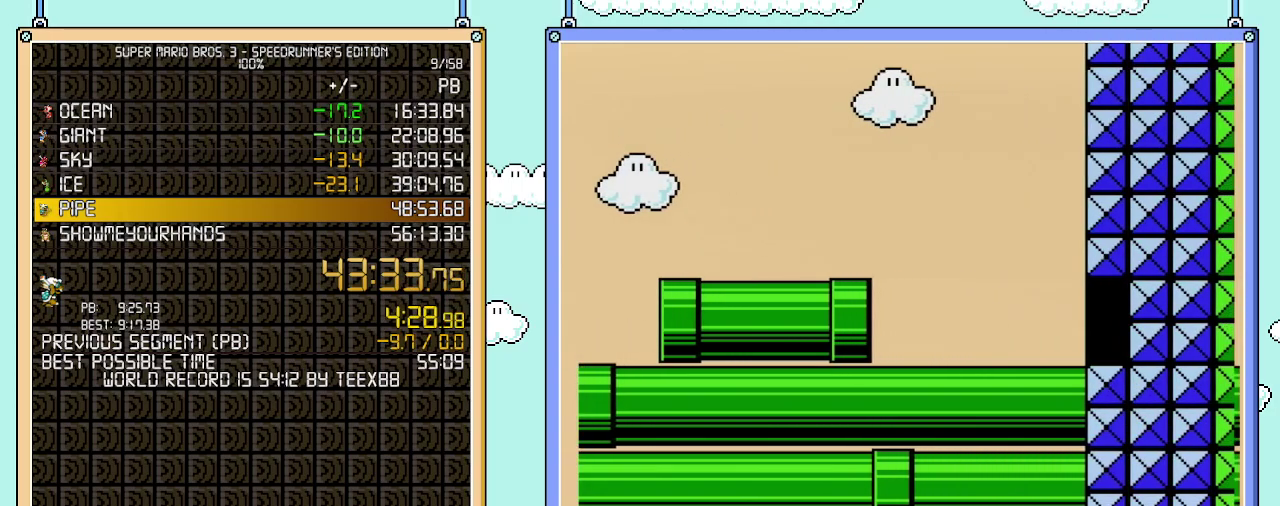
{"buttons": ["A", "DPAD_RIGHT"], "events": [[17, "A", "up"], [83, "A", "down"], [150, "A", "up"], [250, "A", "down"], [300, "A", "up"], [450, "A", "down"]]}
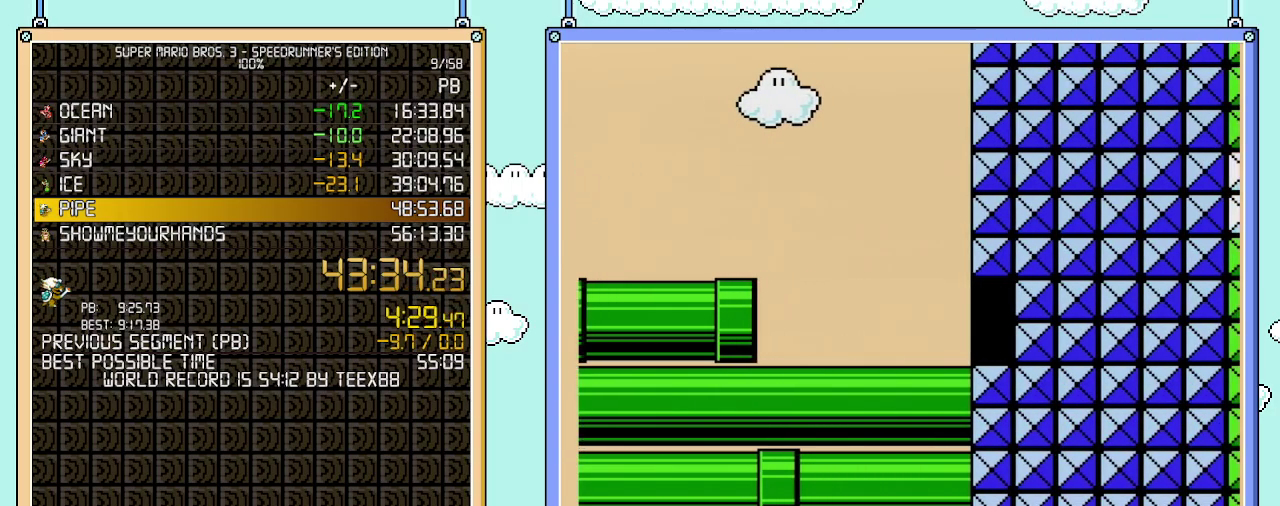
{"buttons": ["B", "DPAD_RIGHT"], "events": [[50, "B", "down"], [217, "A", "up"]]}
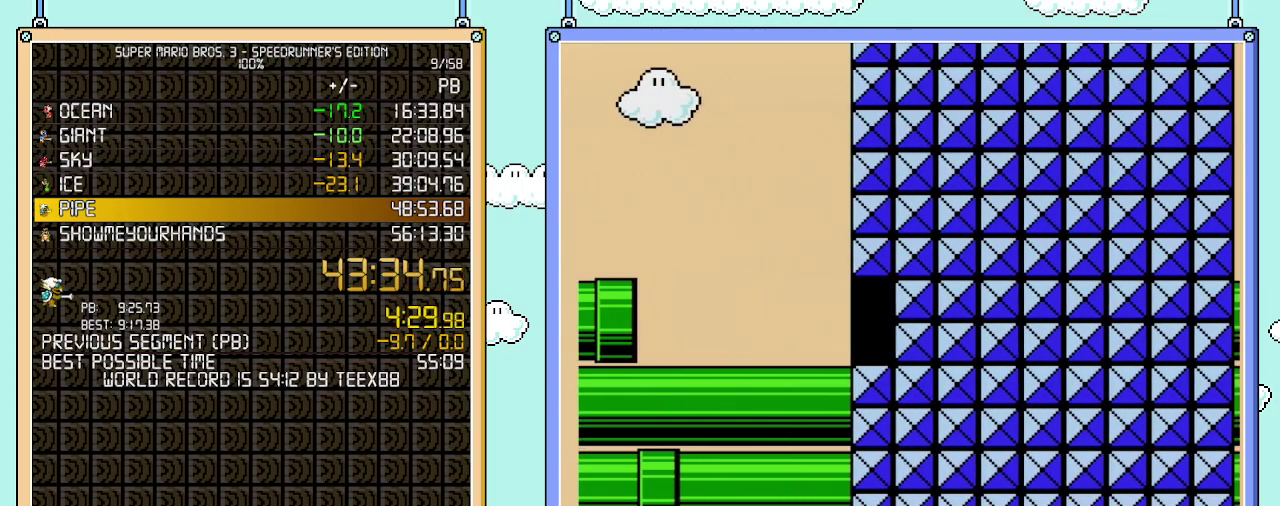
{"buttons": ["B", "DPAD_RIGHT"], "events": []}
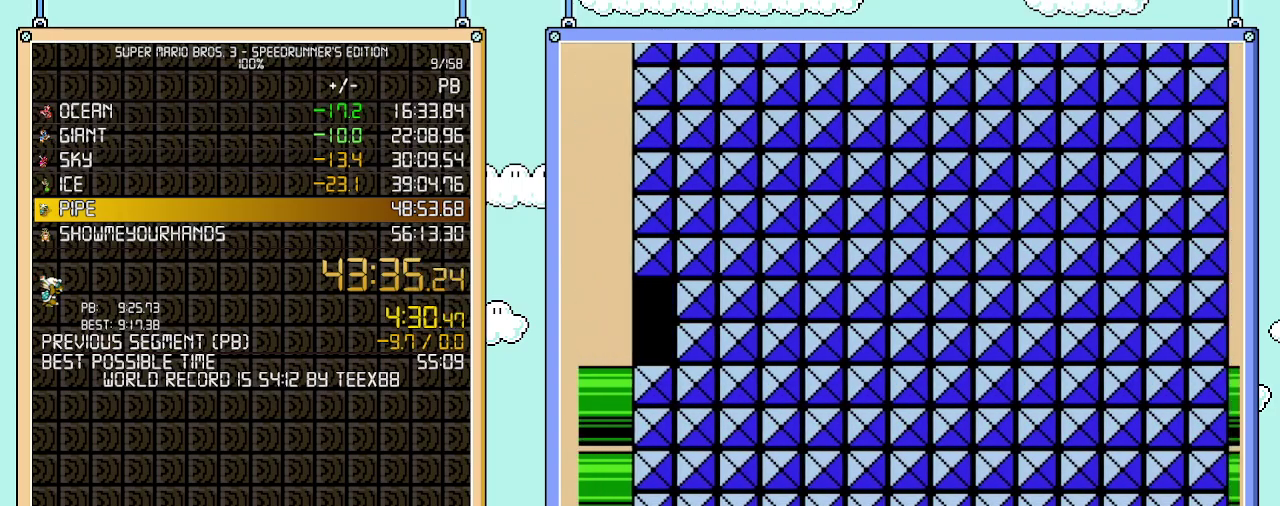
{"buttons": ["B", "DPAD_RIGHT"], "events": []}
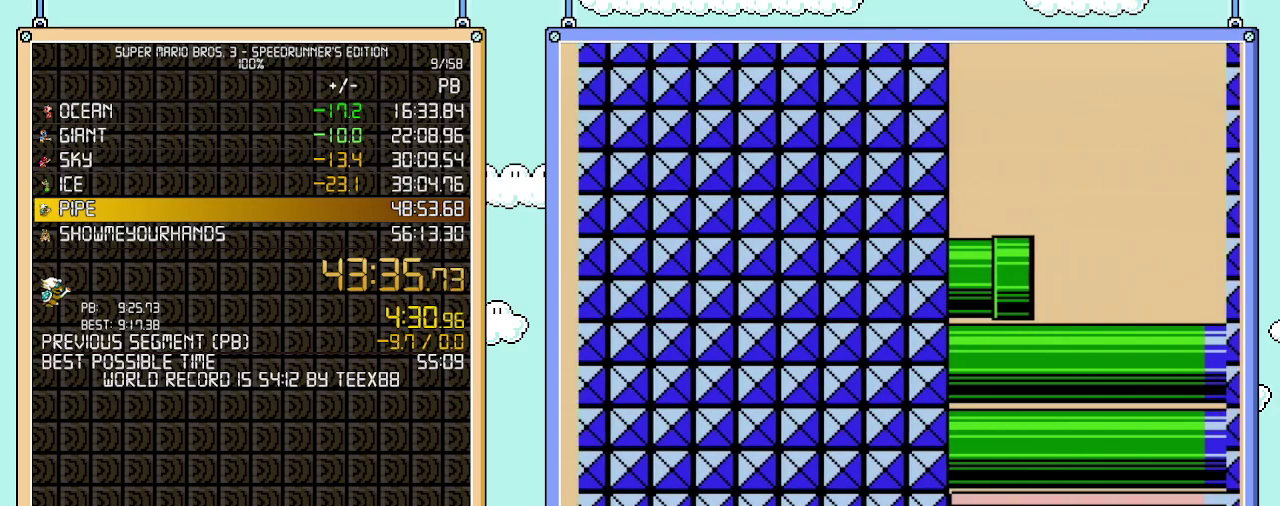
{"buttons": ["B", "DPAD_RIGHT"], "events": []}
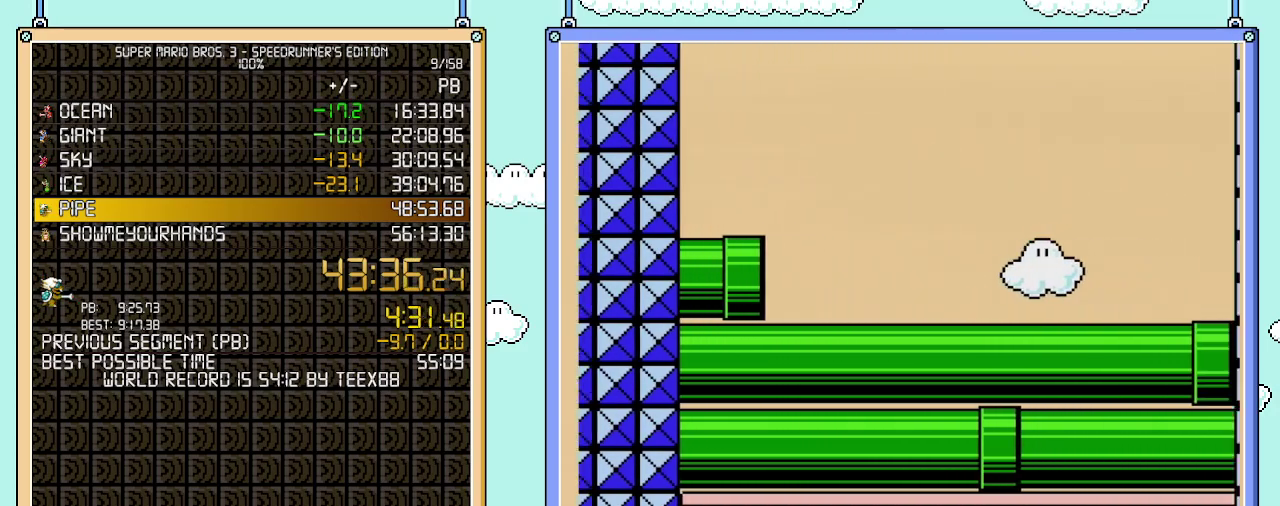
{"buttons": ["B", "DPAD_RIGHT"], "events": []}
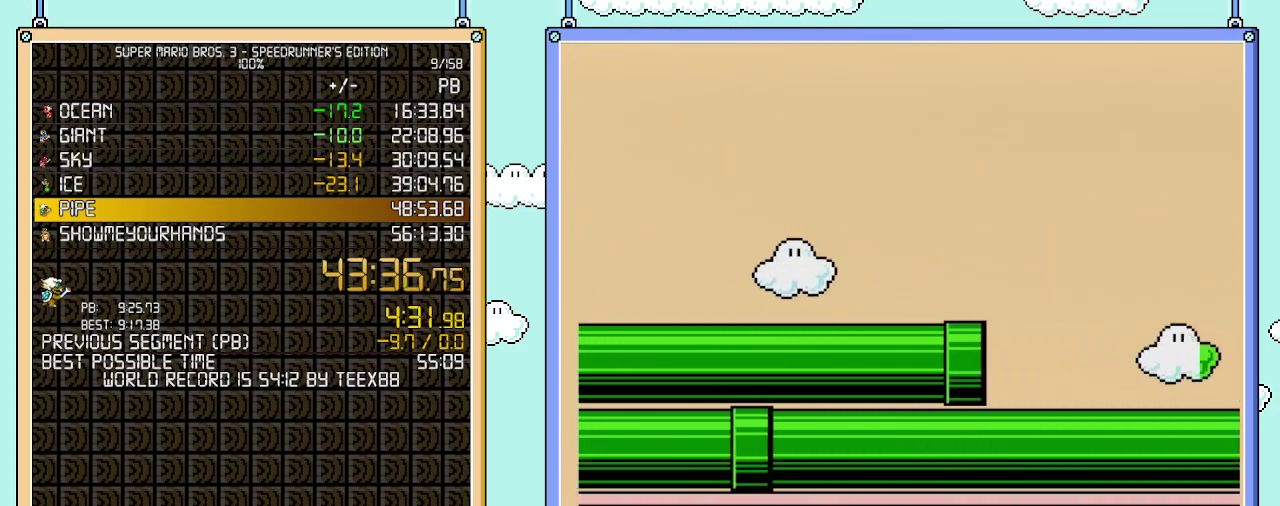
{"buttons": ["B", "DPAD_RIGHT"], "events": []}
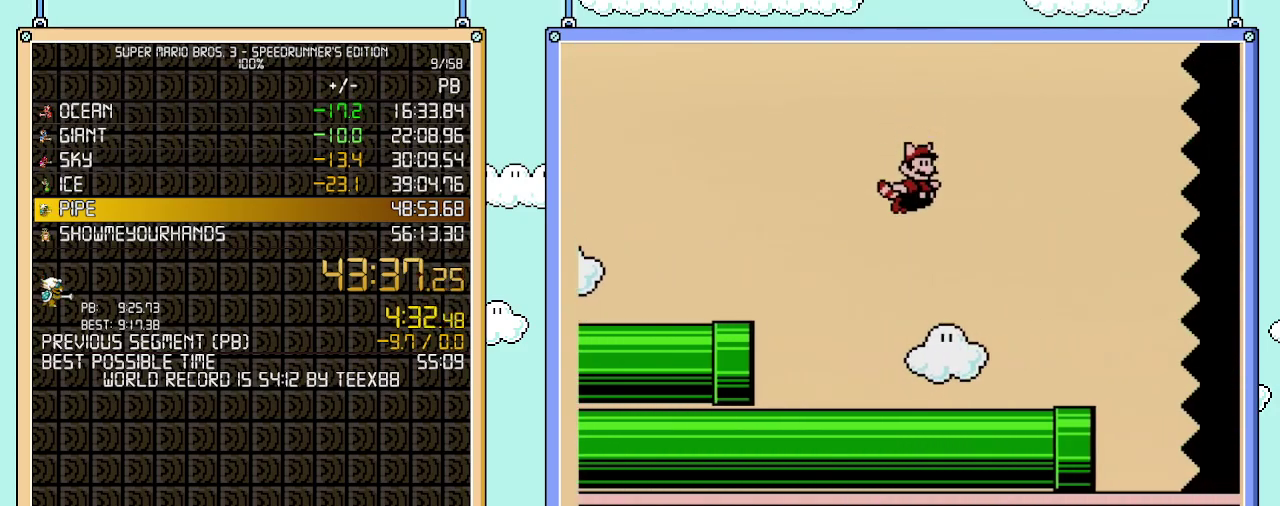
{"buttons": ["B", "DPAD_RIGHT"], "events": []}
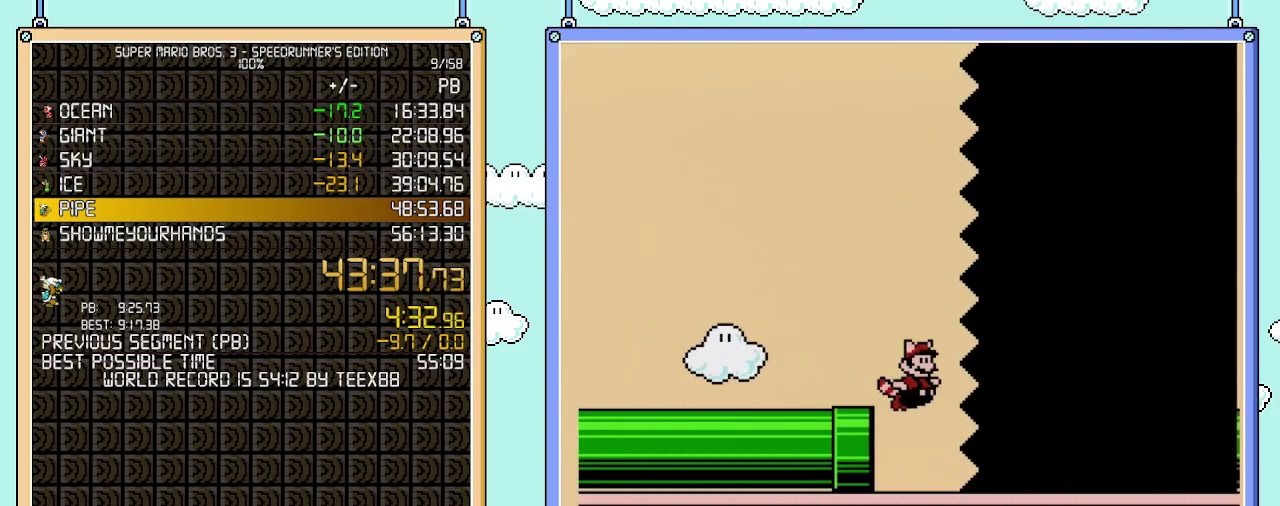
{"buttons": ["B", "DPAD_RIGHT"], "events": []}
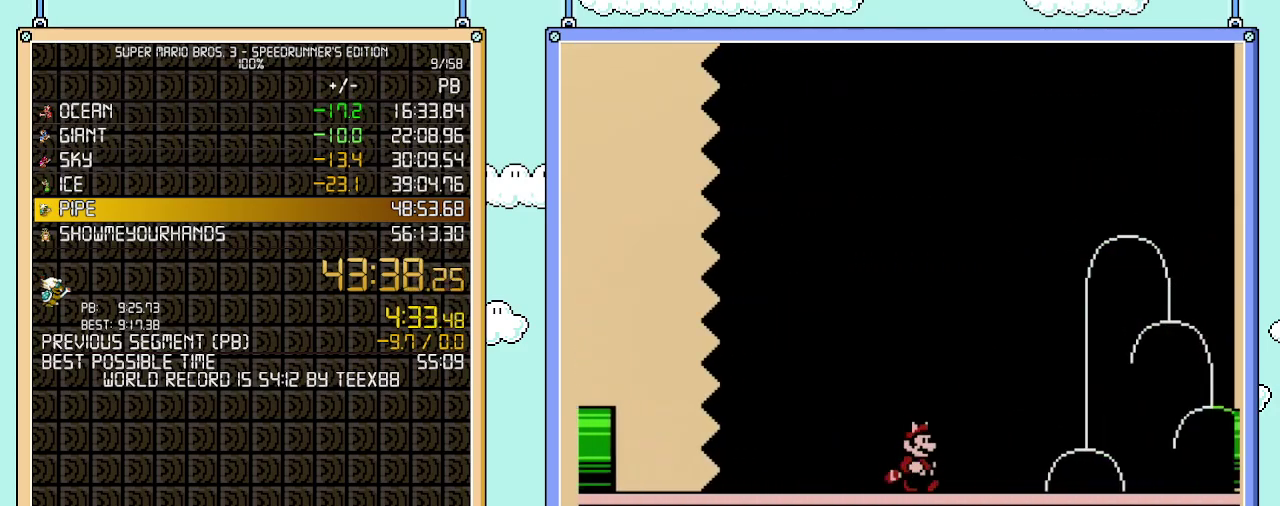
{"buttons": ["B", "DPAD_RIGHT"], "events": []}
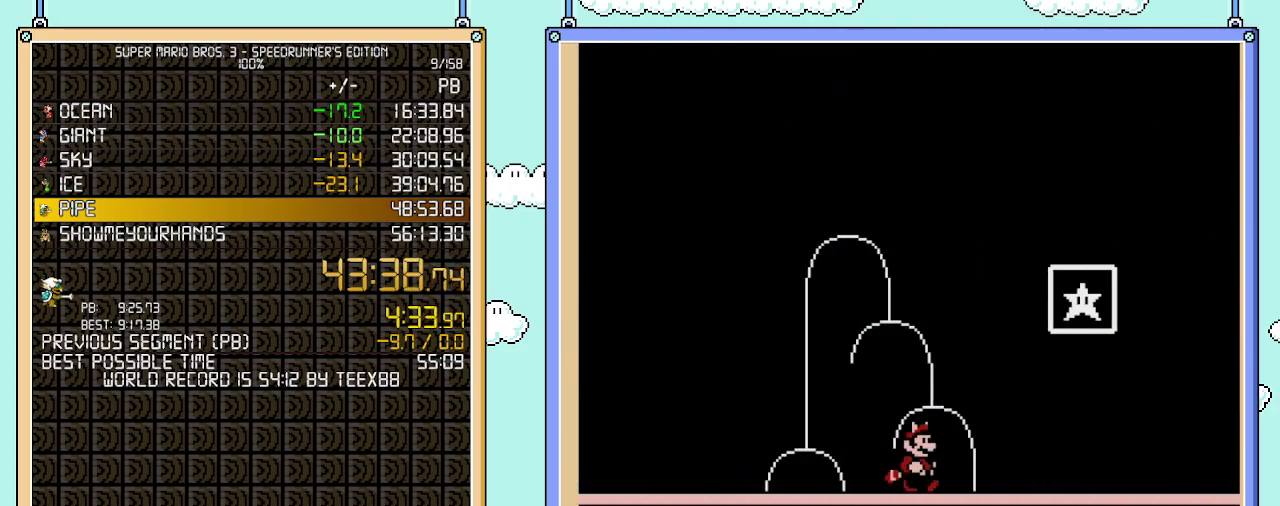
{"buttons": [], "events": [[117, "A", "down"], [367, "DPAD_RIGHT", "up"], [400, "A", "up"], [467, "B", "up"]]}